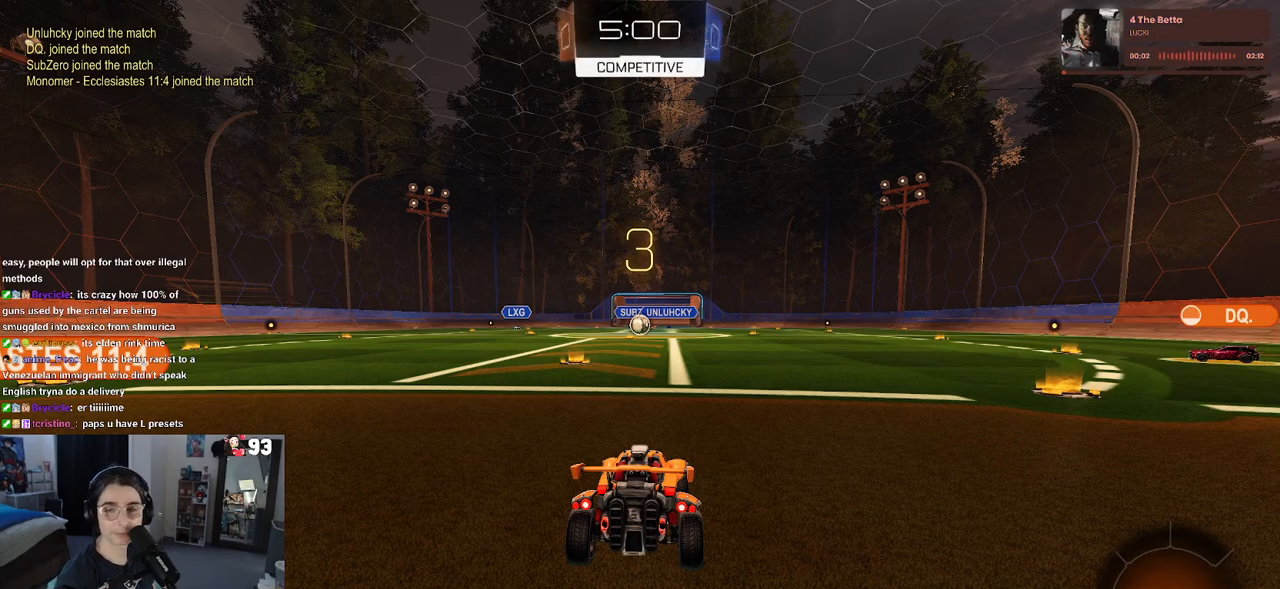
Gameplay with a controller (PlayStation layout); each line is a JSON object with the inputs held at the frame after it. "events" lists button and stick changes between this image and that frame as [ms after this image, input, new state], when the widget could be followed in between.
{"buttons": [], "left_stick": "center", "right_stick": "center", "events": [[117, "TRIANGLE", "down"], [183, "TRIANGLE", "up"], [233, "TRIANGLE", "down"], [333, "TRIANGLE", "up"]]}
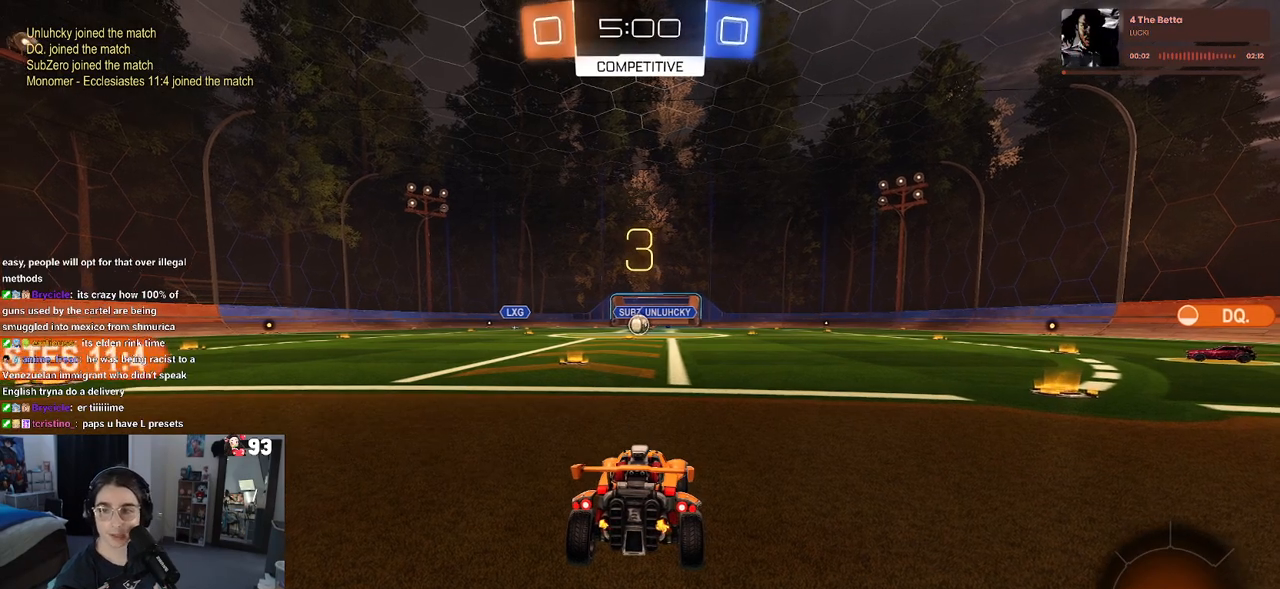
{"buttons": ["R2"], "left_stick": "center", "right_stick": "center", "events": [[500, "R2", "down"]]}
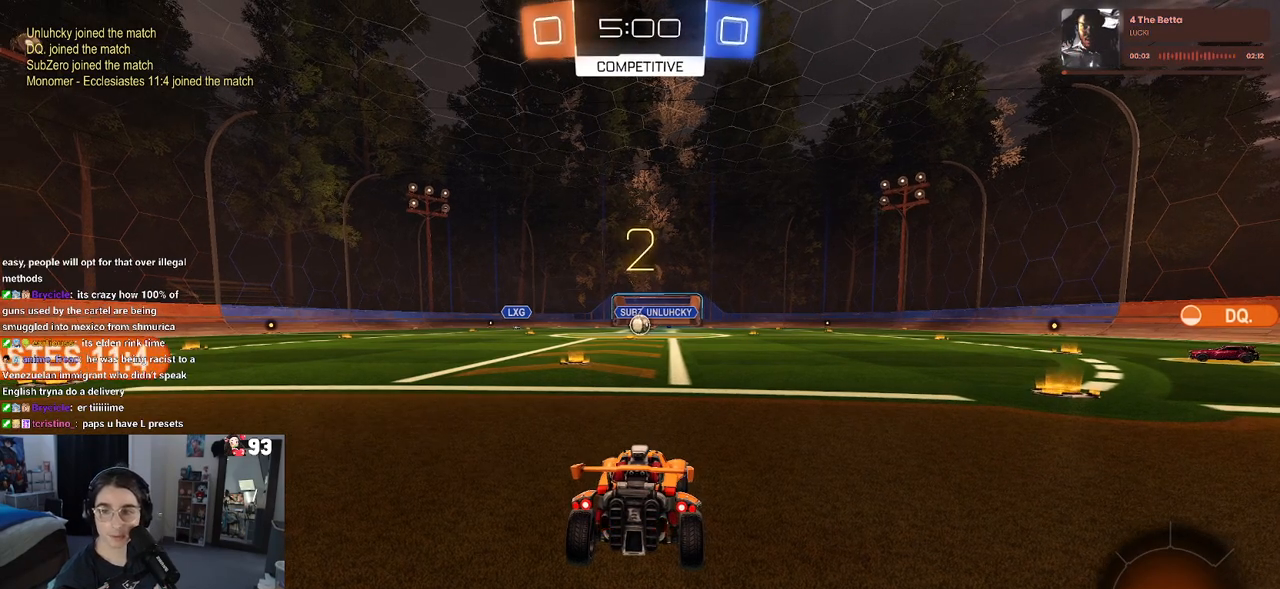
{"buttons": ["R2"], "left_stick": "center", "right_stick": "center", "events": []}
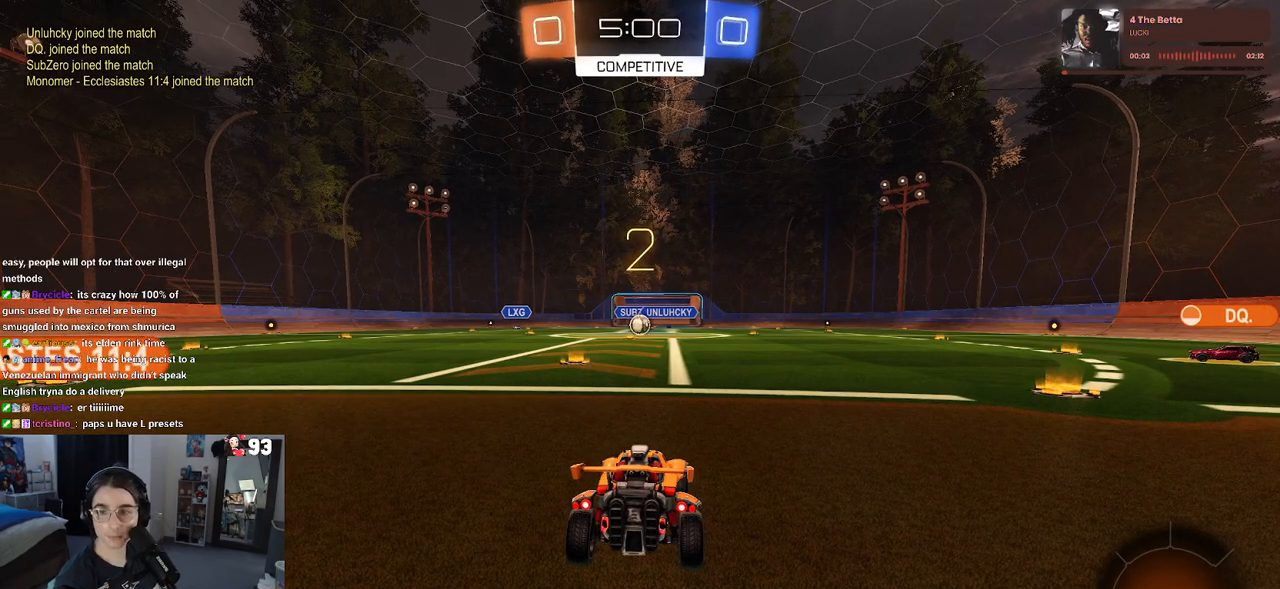
{"buttons": ["R2"], "left_stick": "center", "right_stick": "center", "events": []}
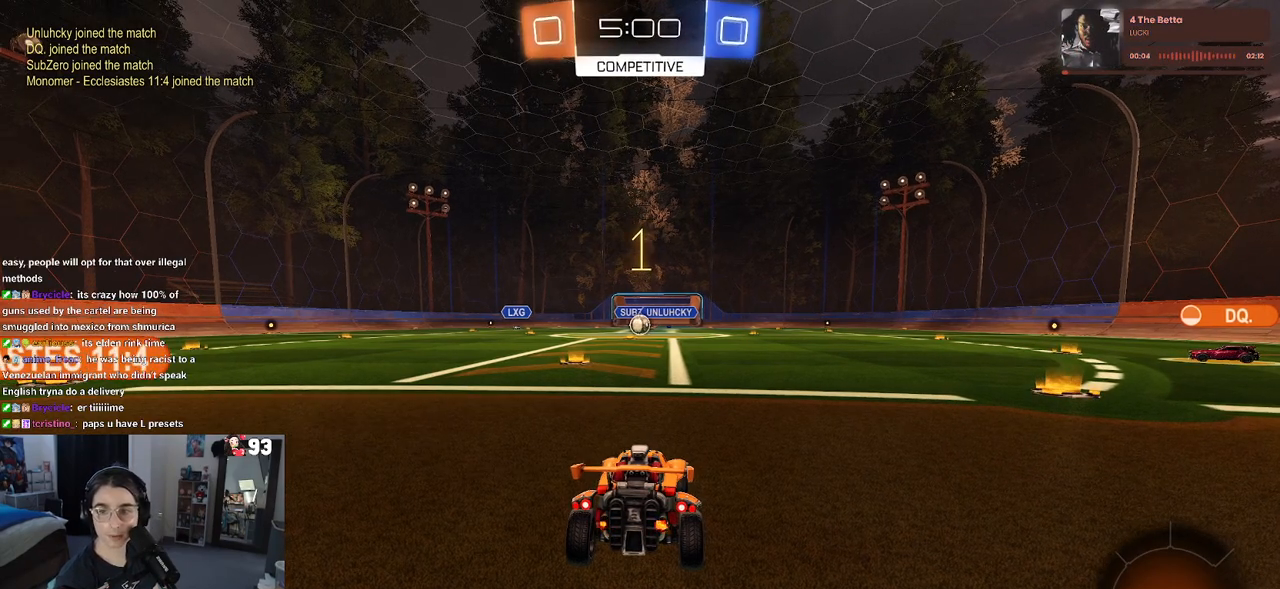
{"buttons": ["R1", "R2"], "left_stick": "right", "right_stick": "center", "events": [[250, "R1", "down"], [367, "left_stick", "right"]]}
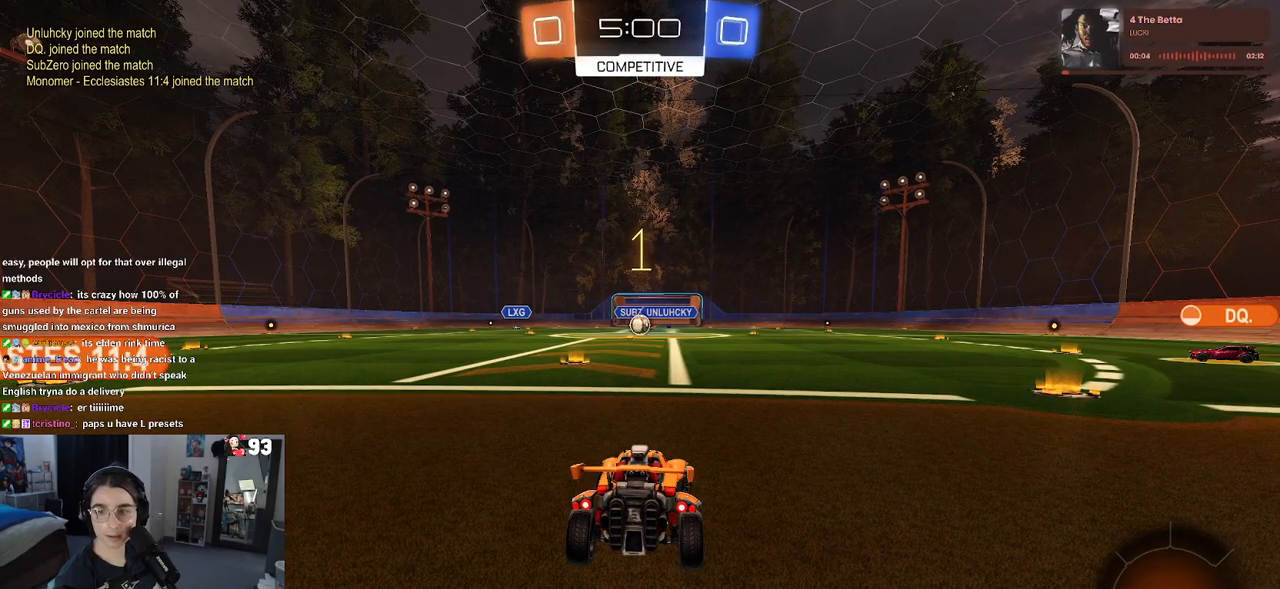
{"buttons": ["TRIANGLE", "R1", "R2"], "left_stick": "right", "right_stick": "center", "events": [[417, "TRIANGLE", "down"]]}
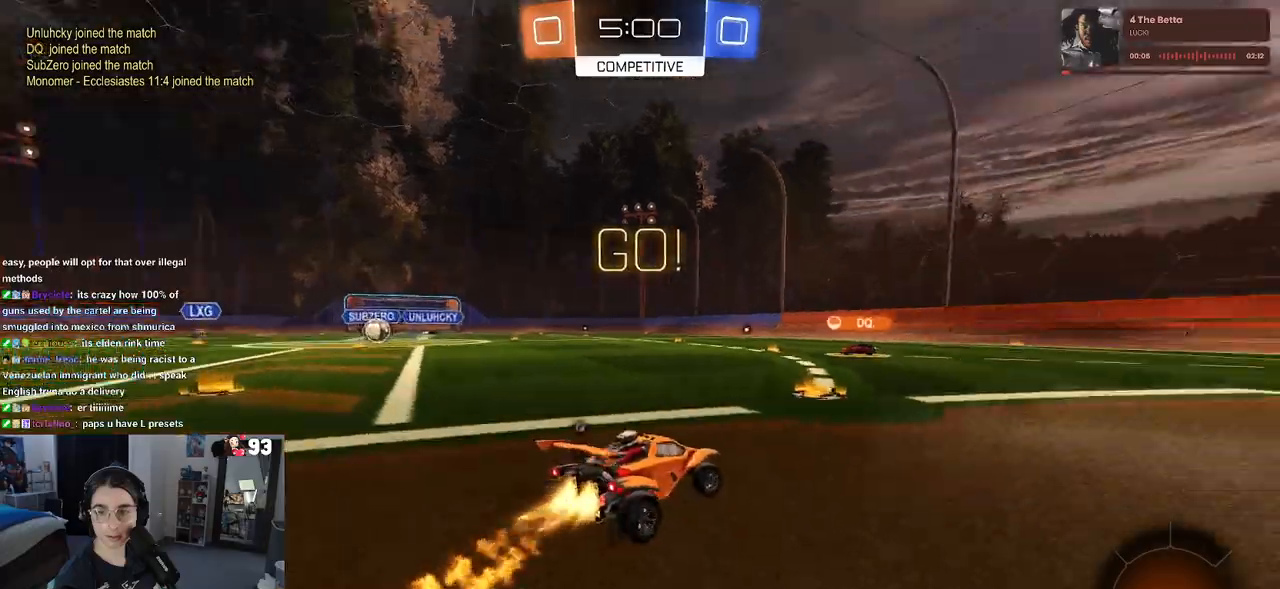
{"buttons": ["R1", "R2"], "left_stick": "center", "right_stick": "center", "events": [[33, "TRIANGLE", "up"], [350, "left_stick", "center"]]}
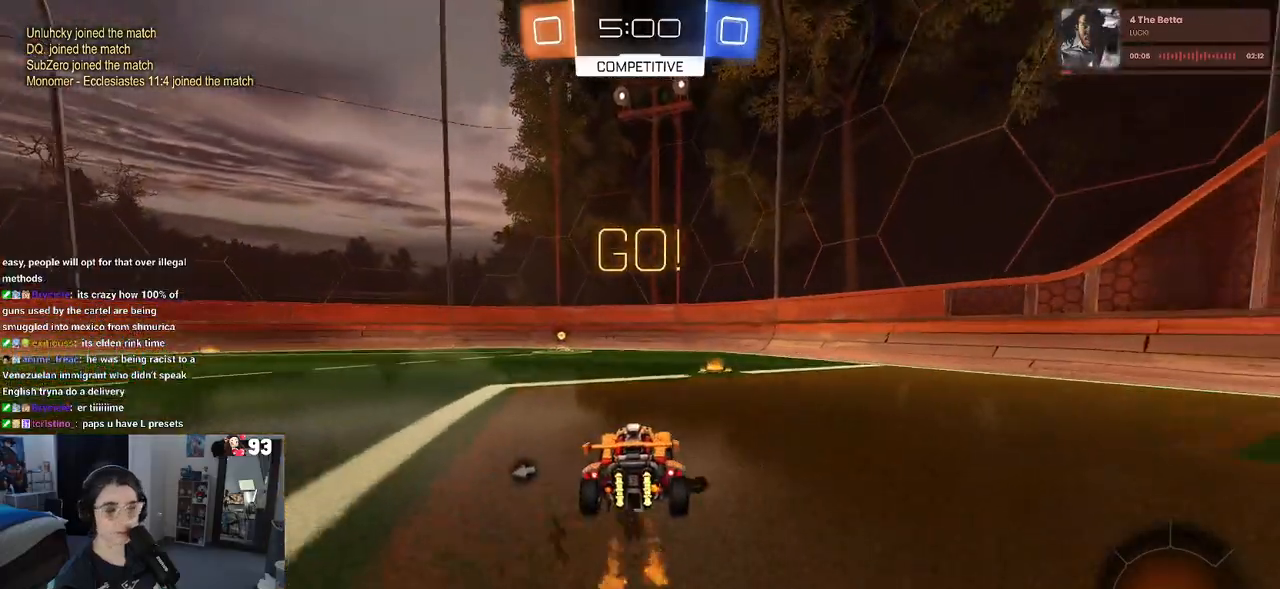
{"buttons": ["R1", "R2"], "left_stick": "center", "right_stick": "center", "events": [[200, "TRIANGLE", "down"], [317, "TRIANGLE", "up"]]}
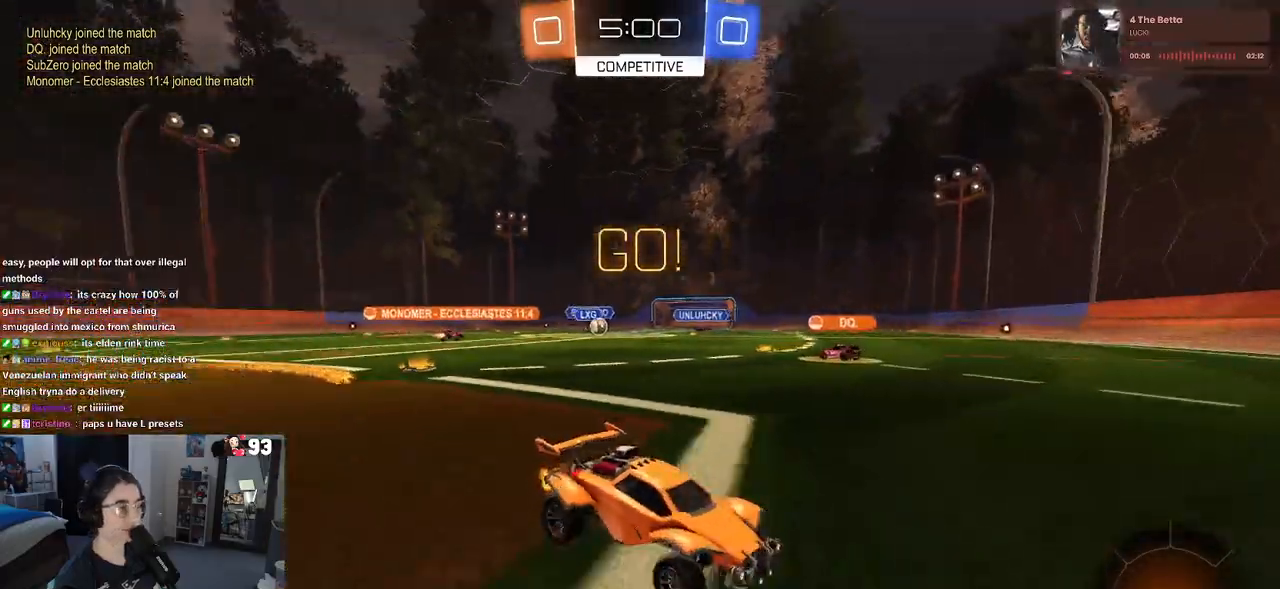
{"buttons": ["SQUARE", "R2"], "left_stick": "left", "right_stick": "center", "events": [[200, "left_stick", "left"], [333, "R1", "up"], [450, "SQUARE", "down"]]}
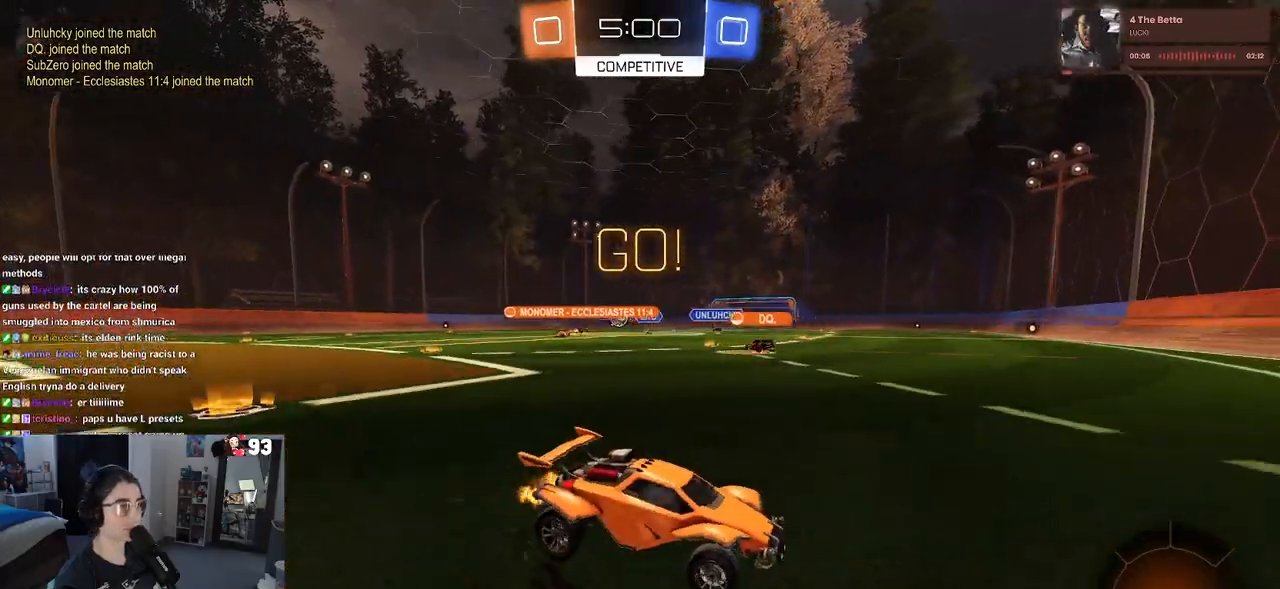
{"buttons": ["SQUARE", "R2"], "left_stick": "left", "right_stick": "center", "events": [[117, "SQUARE", "up"], [483, "SQUARE", "down"]]}
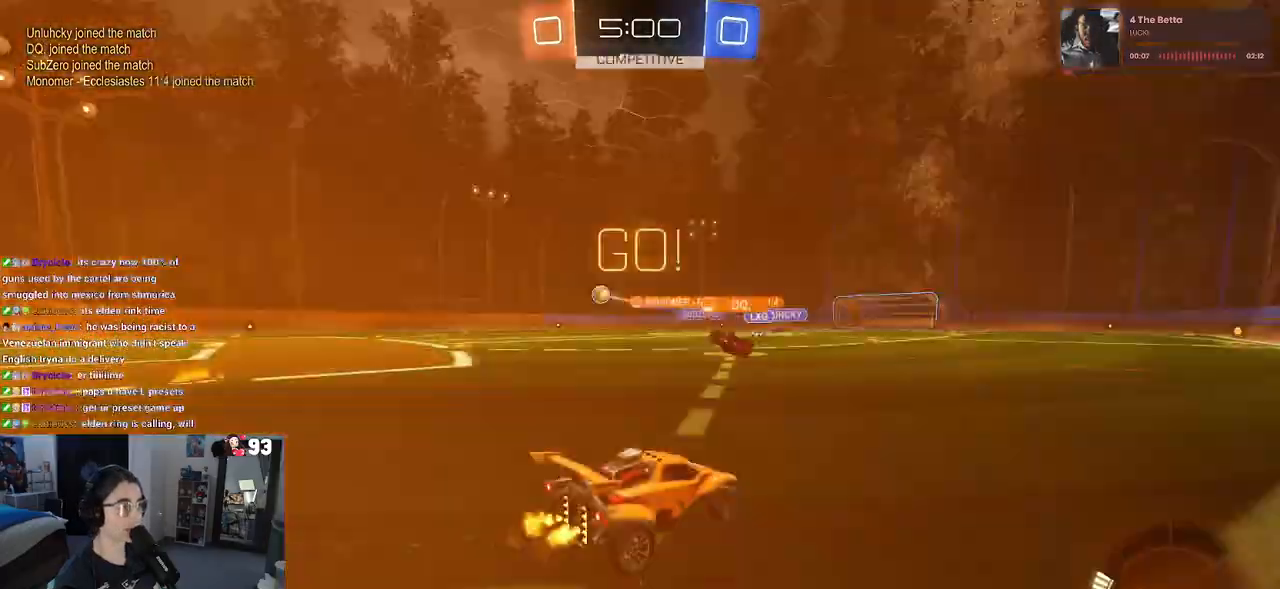
{"buttons": ["R1", "R2"], "left_stick": "left", "right_stick": "center", "events": [[83, "SQUARE", "up"], [433, "R1", "down"]]}
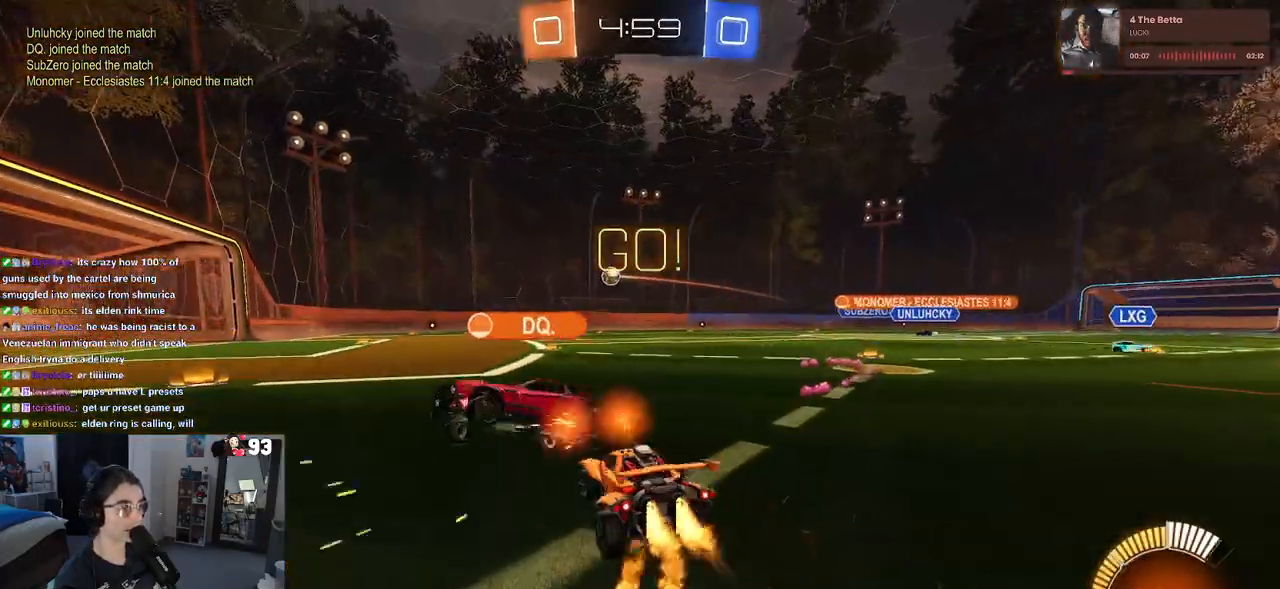
{"buttons": ["SQUARE", "R1", "R2"], "left_stick": "down-left", "right_stick": "center", "events": [[133, "left_stick", "center"], [183, "CROSS", "down"], [183, "left_stick", "up-right"], [283, "CROSS", "up"], [300, "left_stick", "up-left"], [333, "CROSS", "down"], [383, "SQUARE", "down"], [400, "left_stick", "down-left"], [433, "CROSS", "up"]]}
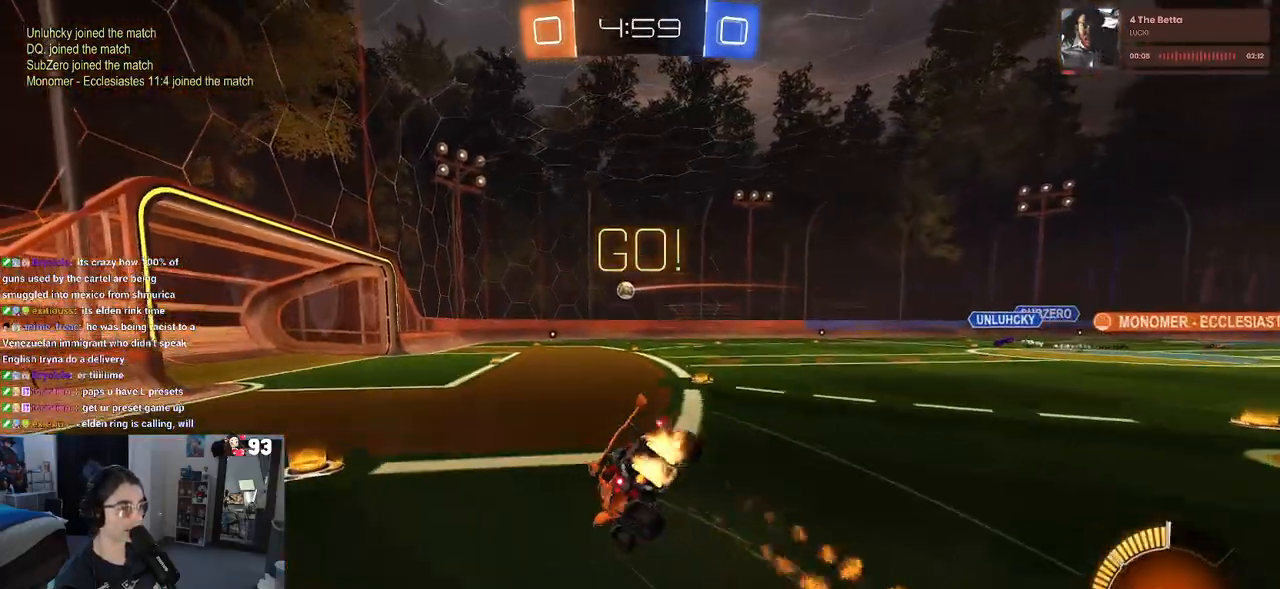
{"buttons": ["SQUARE", "R1", "R2"], "left_stick": "down-left", "right_stick": "center", "events": []}
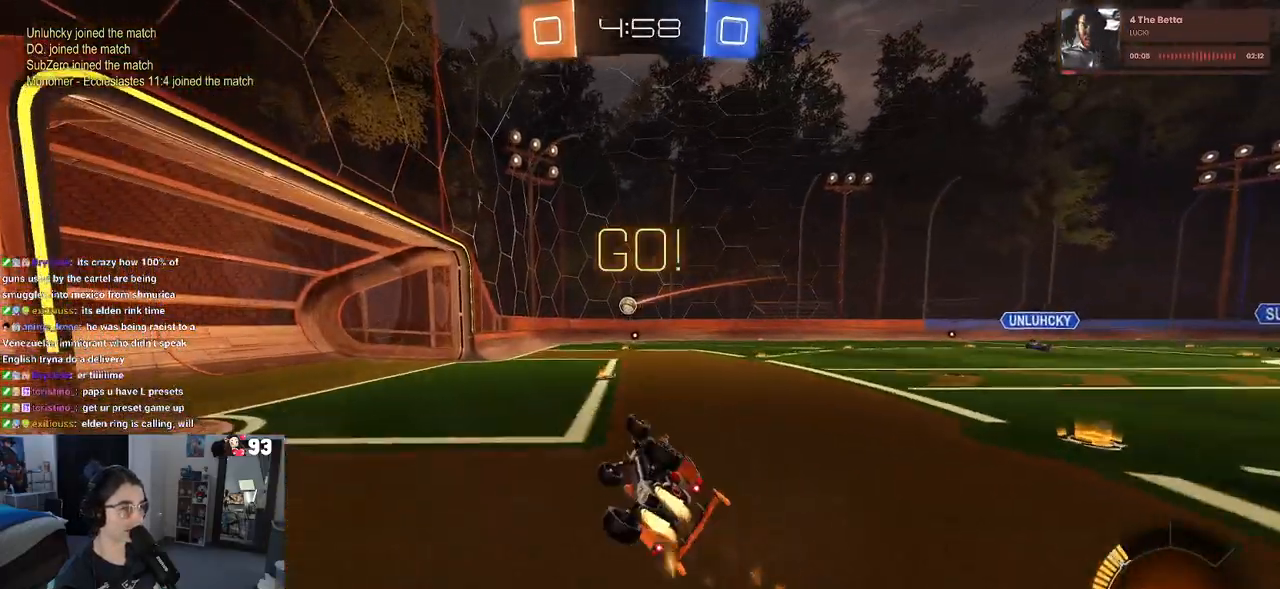
{"buttons": ["R2"], "left_stick": "right", "right_stick": "center", "events": [[233, "SQUARE", "up"], [233, "left_stick", "center"], [250, "R1", "up"], [367, "left_stick", "right"]]}
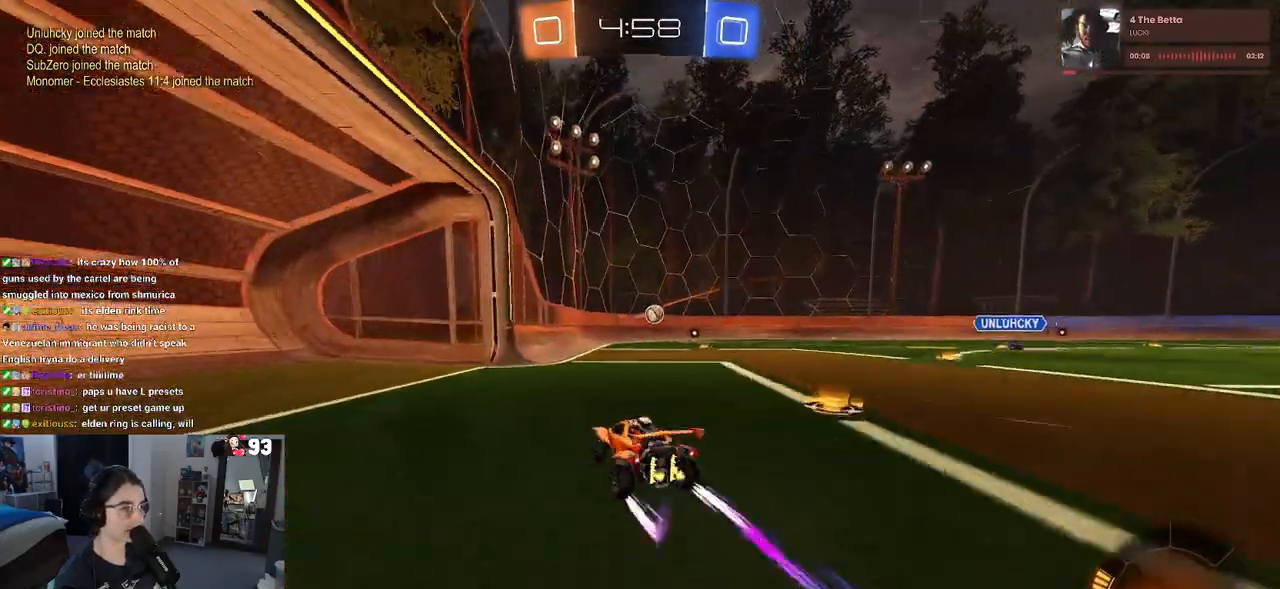
{"buttons": ["R1", "R2"], "left_stick": "center", "right_stick": "center", "events": [[150, "left_stick", "center"], [233, "left_stick", "right"], [350, "R1", "down"], [467, "left_stick", "center"]]}
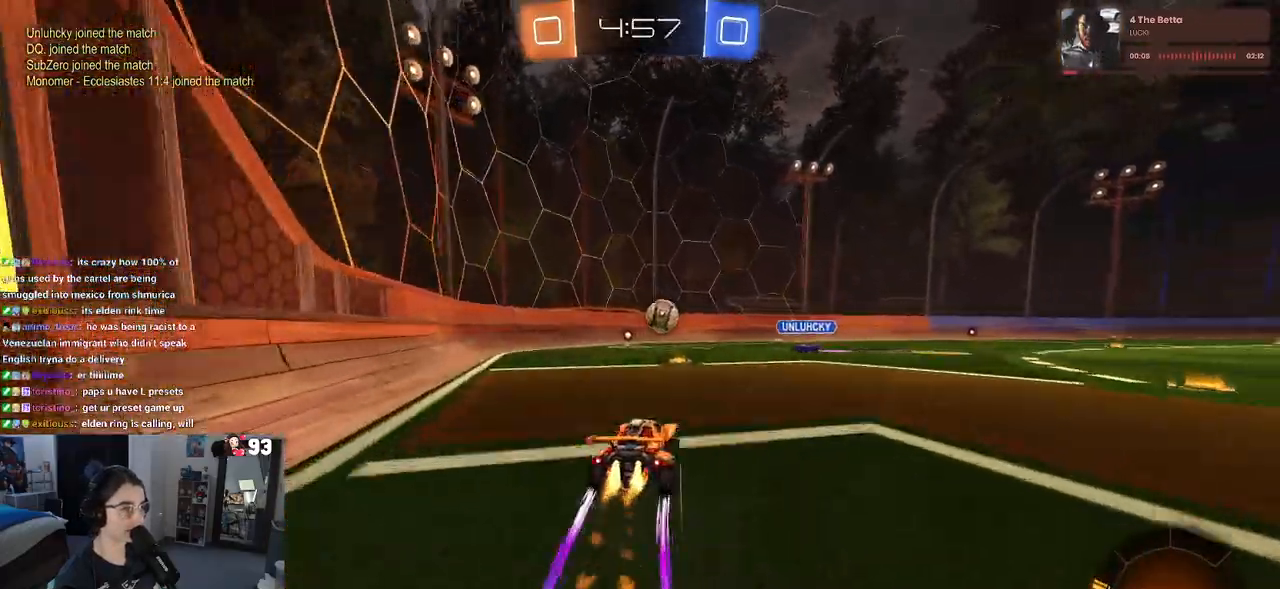
{"buttons": ["R2"], "left_stick": "up-left", "right_stick": "center", "events": [[33, "R1", "up"], [100, "CROSS", "down"], [117, "left_stick", "down-right"], [250, "CROSS", "up"], [267, "left_stick", "center"], [333, "left_stick", "right"], [467, "left_stick", "up-left"]]}
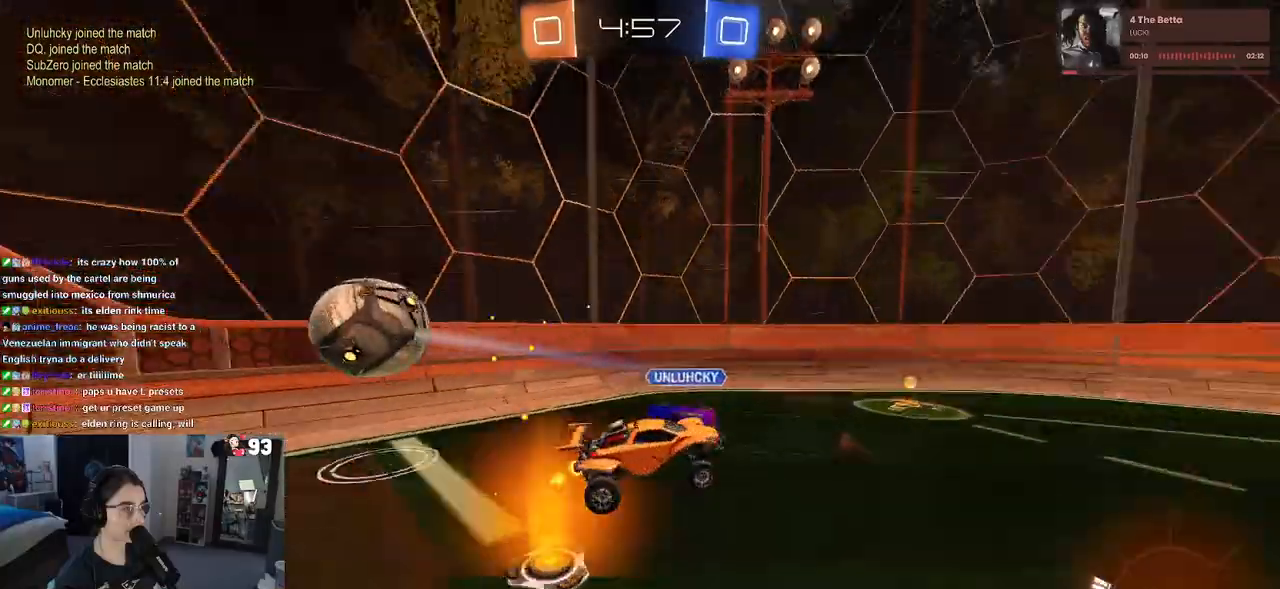
{"buttons": ["R2"], "left_stick": "center", "right_stick": "center", "events": [[50, "CROSS", "down"], [167, "CROSS", "up"], [250, "left_stick", "center"]]}
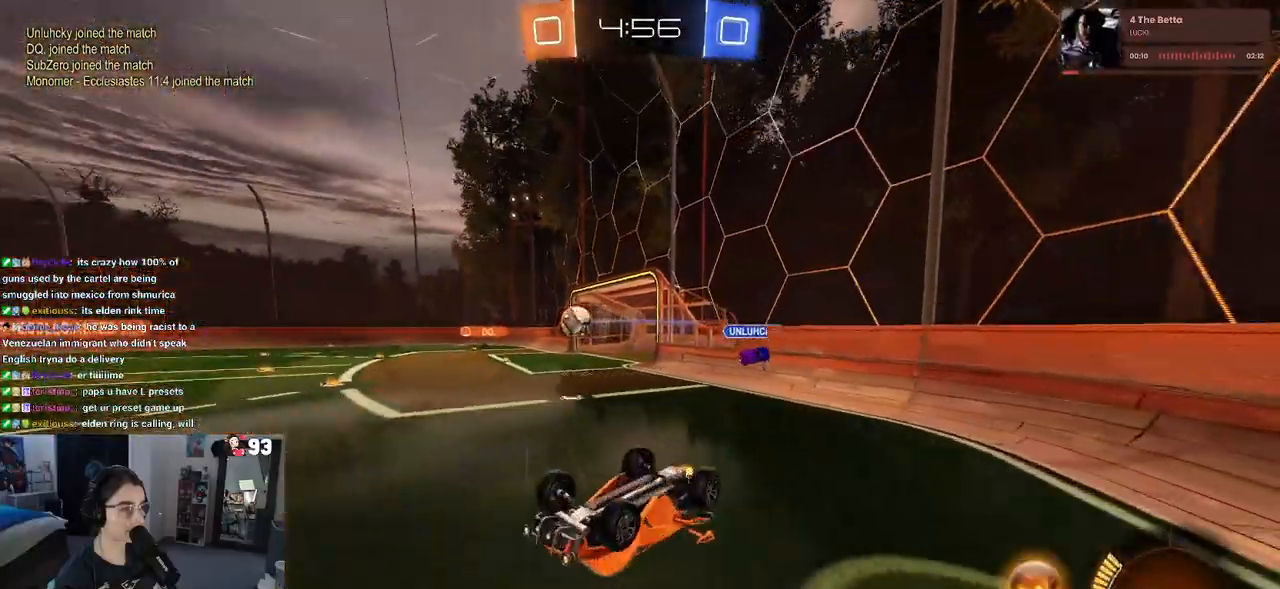
{"buttons": ["R2"], "left_stick": "right", "right_stick": "center", "events": [[50, "left_stick", "right"]]}
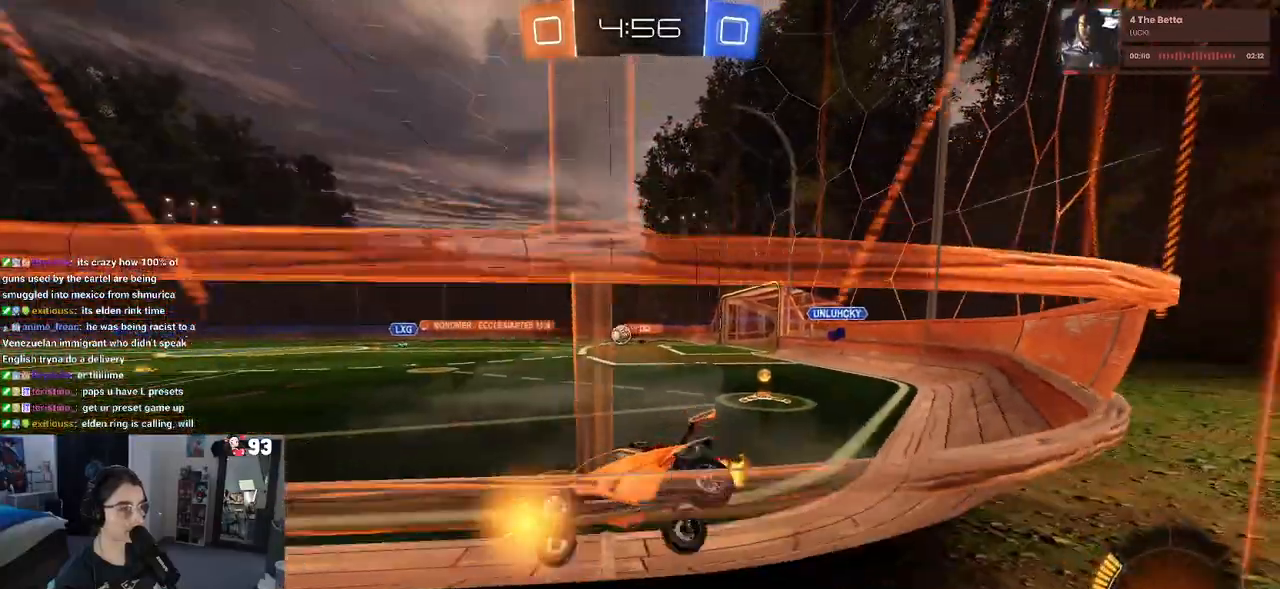
{"buttons": ["R2"], "left_stick": "right", "right_stick": "center", "events": []}
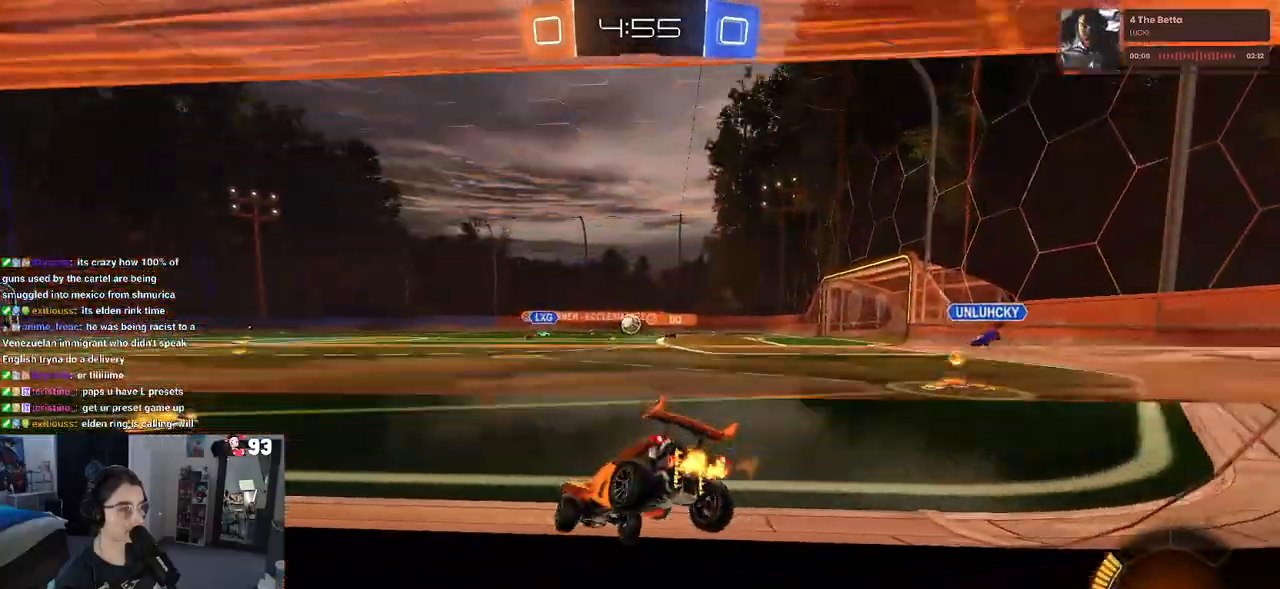
{"buttons": ["R2"], "left_stick": "right", "right_stick": "center", "events": []}
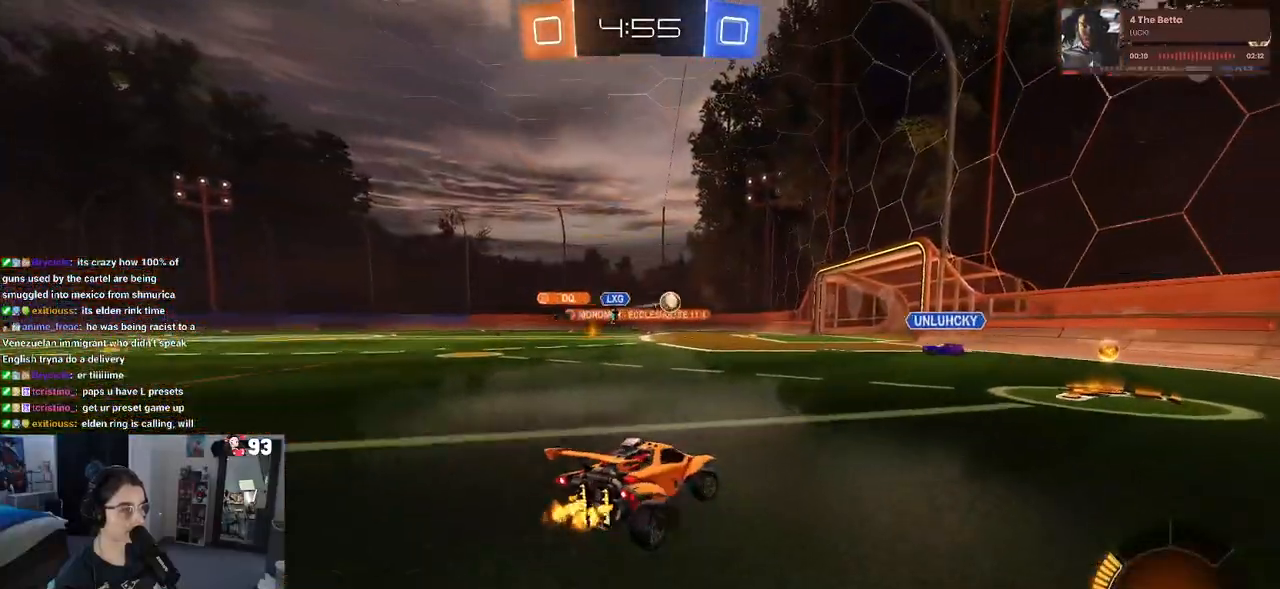
{"buttons": ["R2"], "left_stick": "center", "right_stick": "center", "events": [[350, "left_stick", "center"]]}
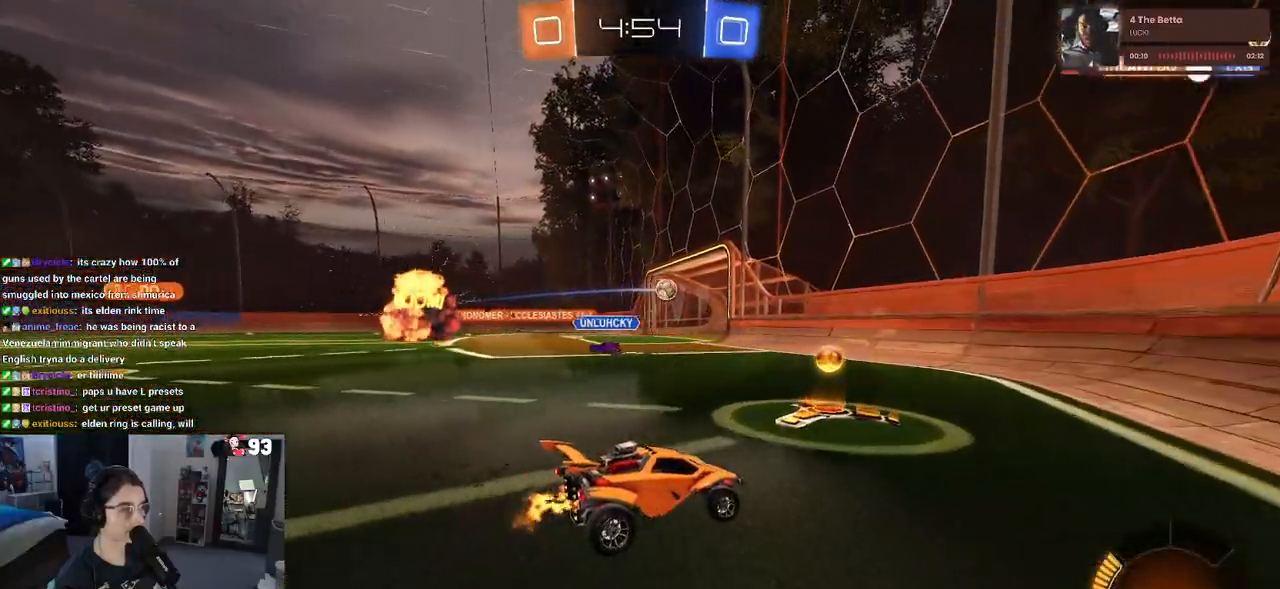
{"buttons": [], "left_stick": "center", "right_stick": "center", "events": [[83, "R2", "up"]]}
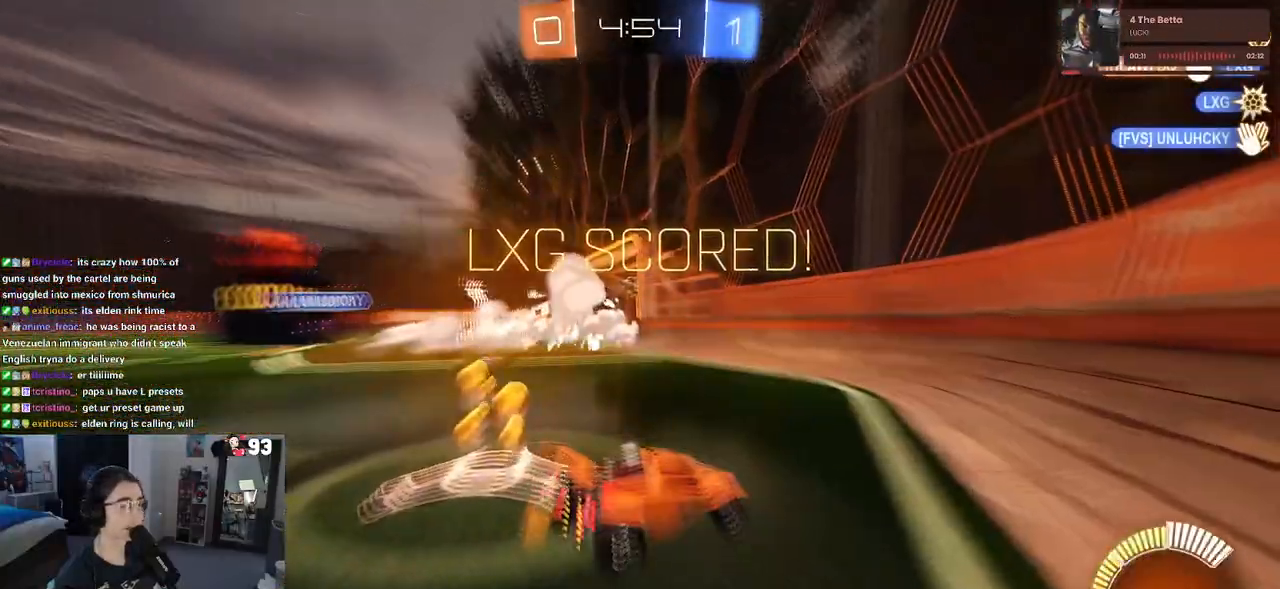
{"buttons": ["R3"], "left_stick": "center", "right_stick": "center", "events": [[67, "R3", "down"]]}
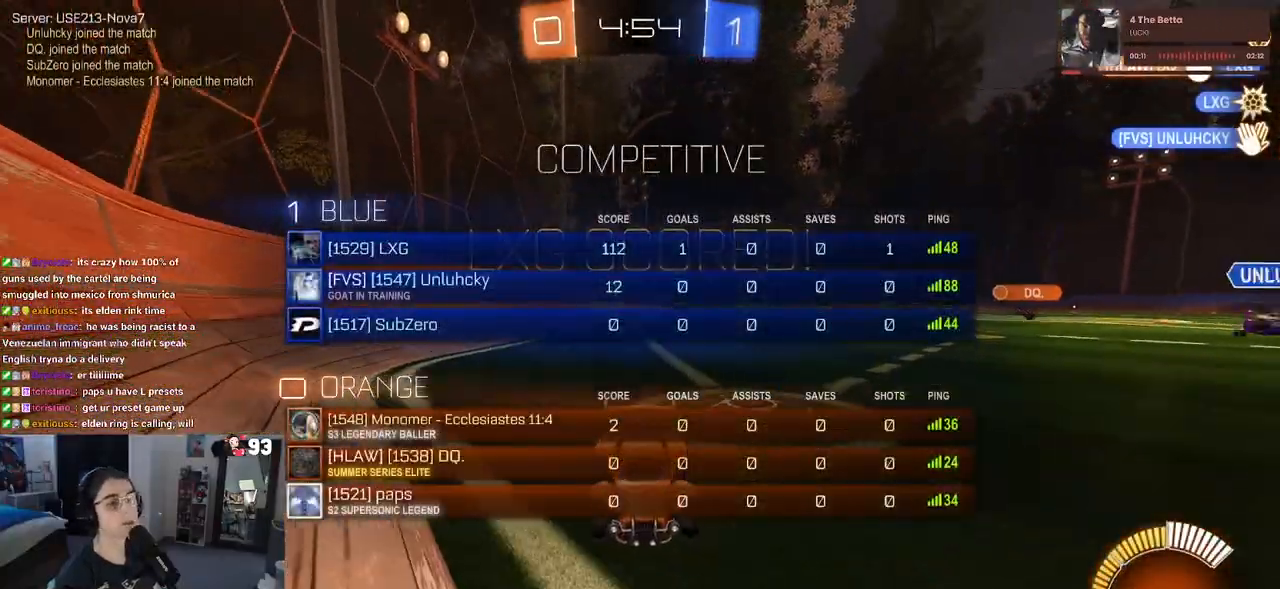
{"buttons": ["R3"], "left_stick": "center", "right_stick": "center", "events": []}
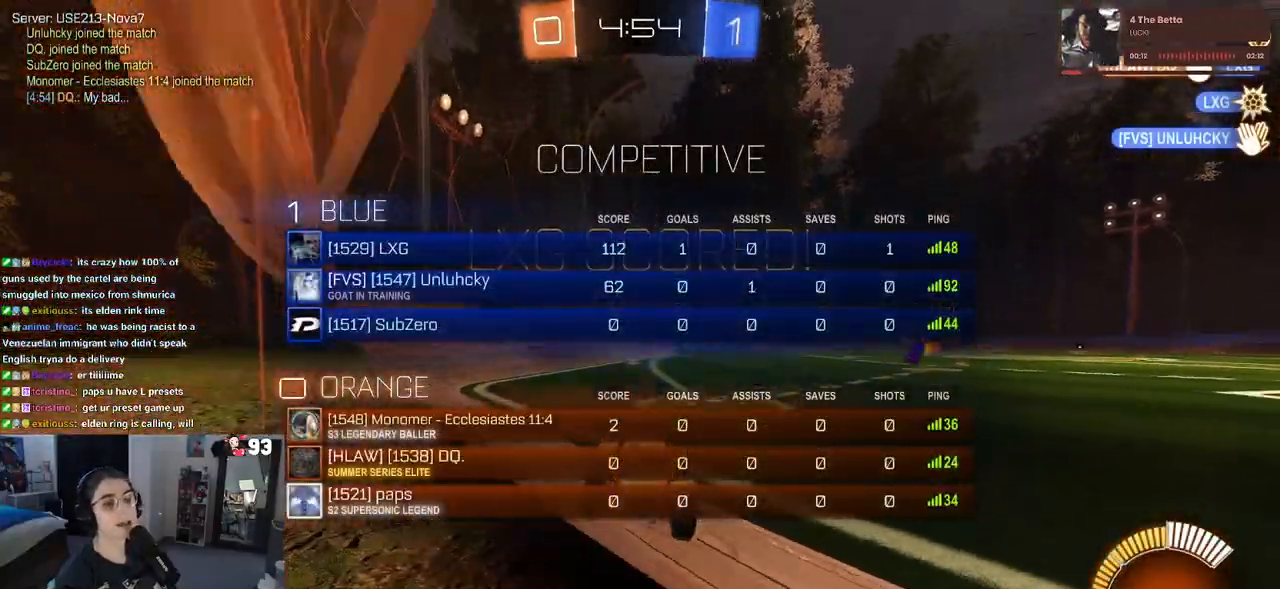
{"buttons": ["R3"], "left_stick": "center", "right_stick": "center", "events": []}
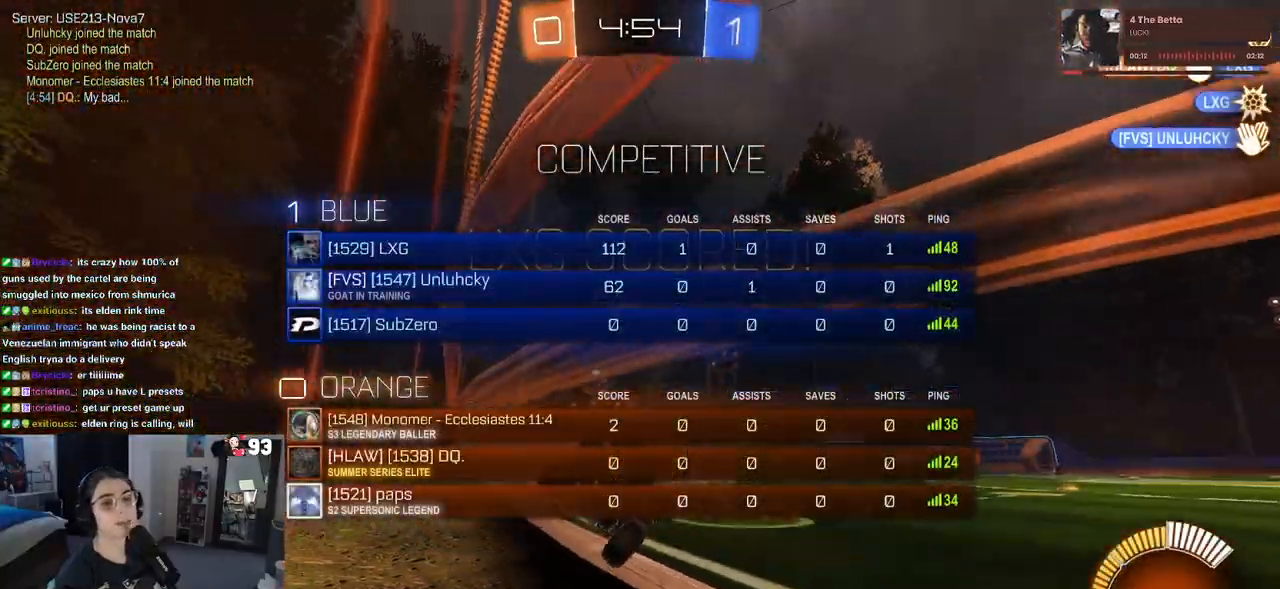
{"buttons": [], "left_stick": "center", "right_stick": "center", "events": [[67, "R3", "up"]]}